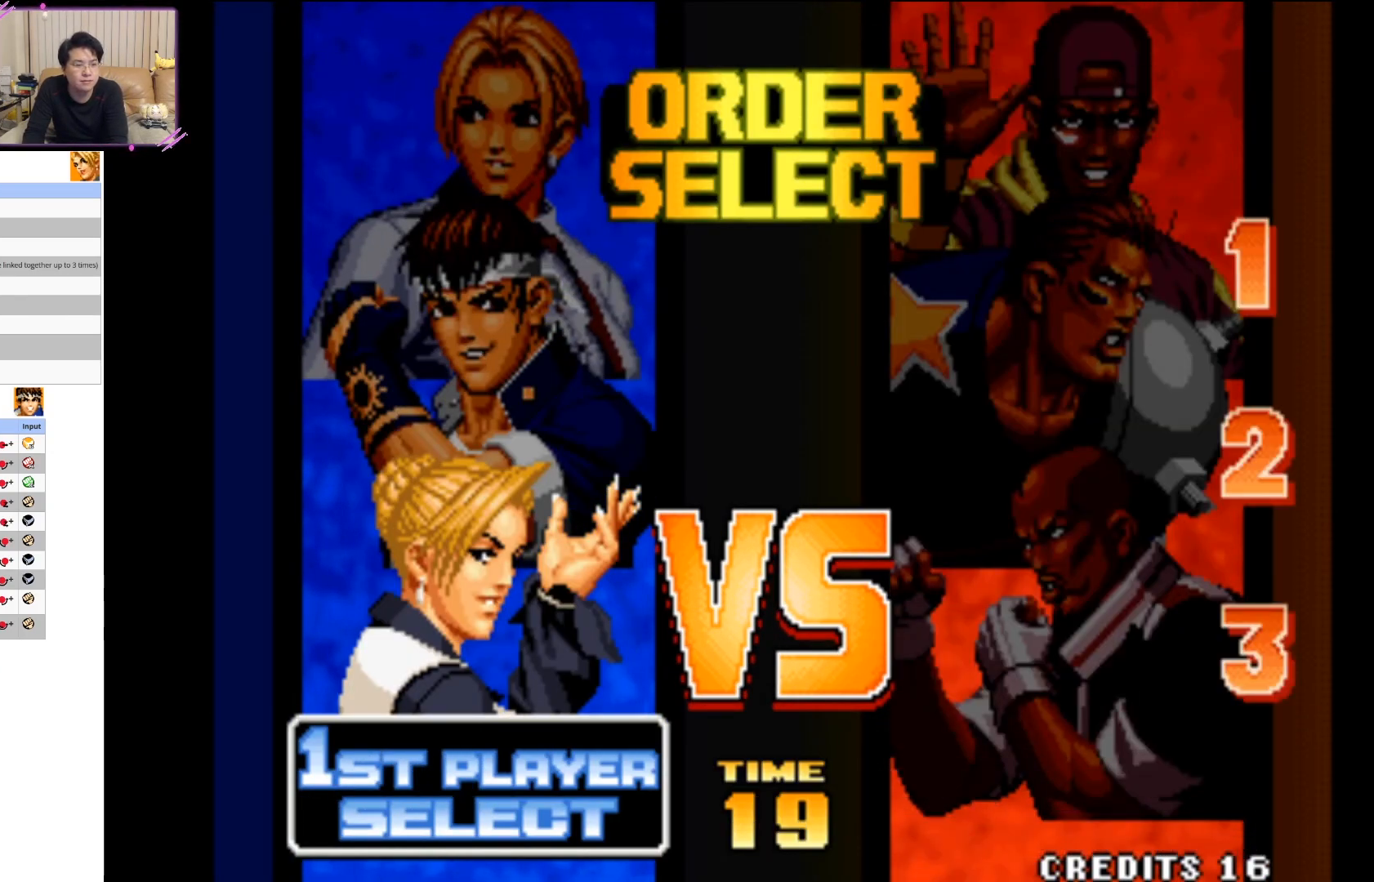
Gameplay with a controller (arcade stick); each line is a JSON object with the inputs held at the frame after it (dt_ms = milliseconds from this image to that frame). "button_events" lists button changes between this image and that frame as [ms after this image, input, new state], when the widget could be followed in between (sticks are given only as held states). Not read: L3 R3.
{"dt_ms": 500, "buttons": [], "left_stick": "center", "button_events": [[300, "SQUARE", "down"], [400, "SQUARE", "up"]]}
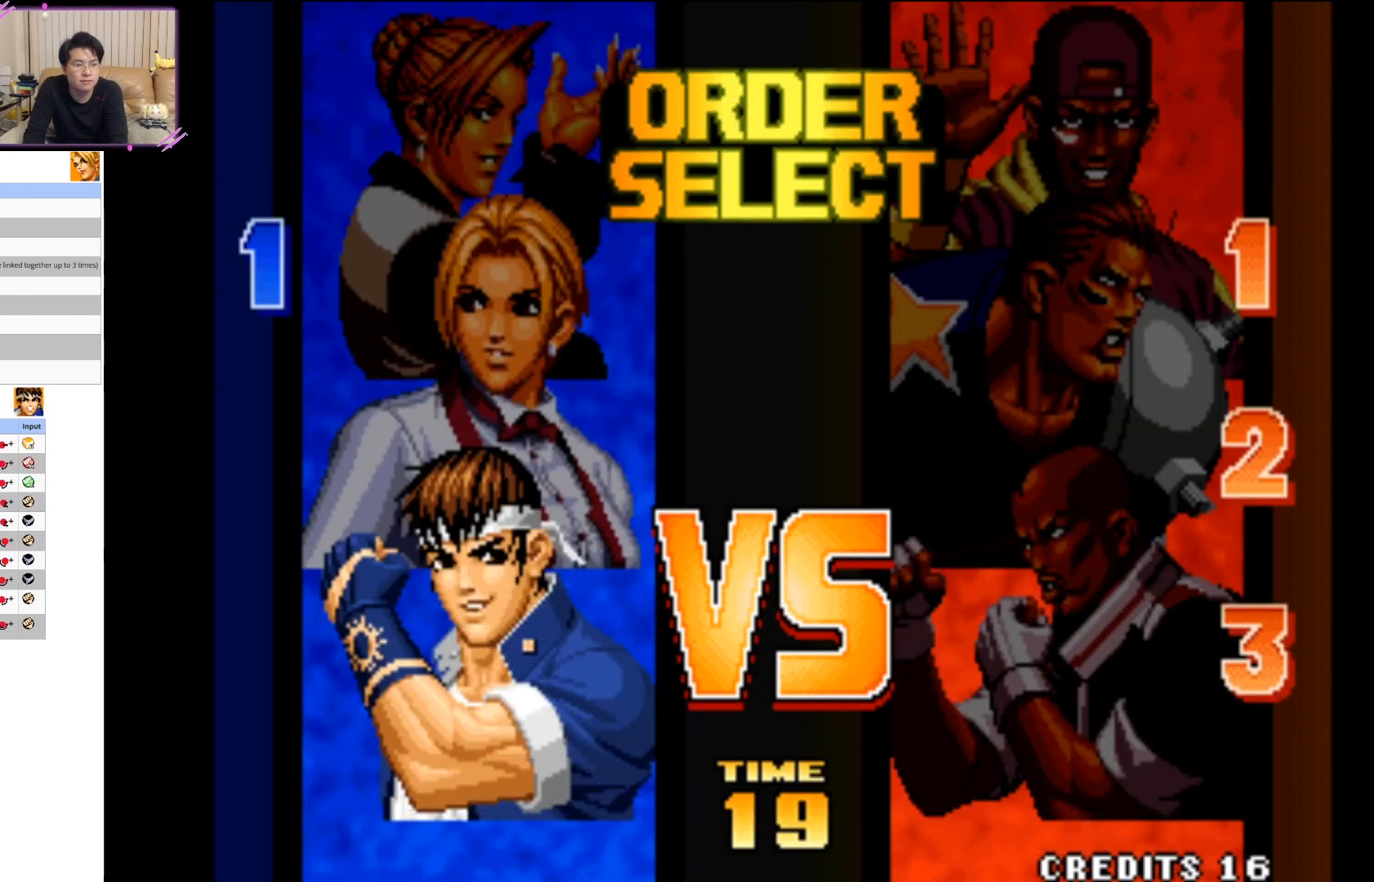
{"dt_ms": 500, "buttons": [], "left_stick": "up", "button_events": []}
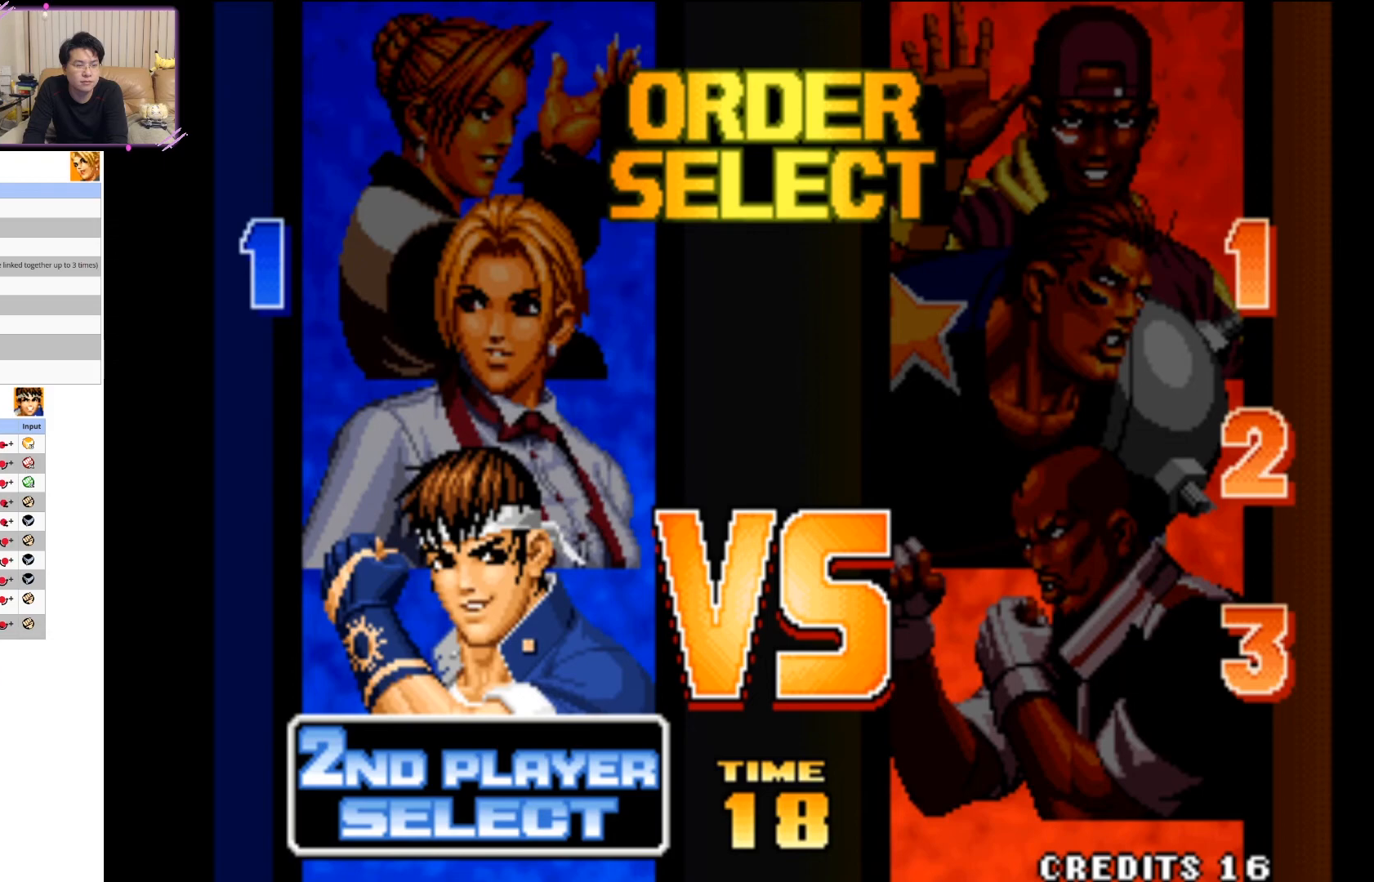
{"dt_ms": 500, "buttons": [], "left_stick": "center", "button_events": []}
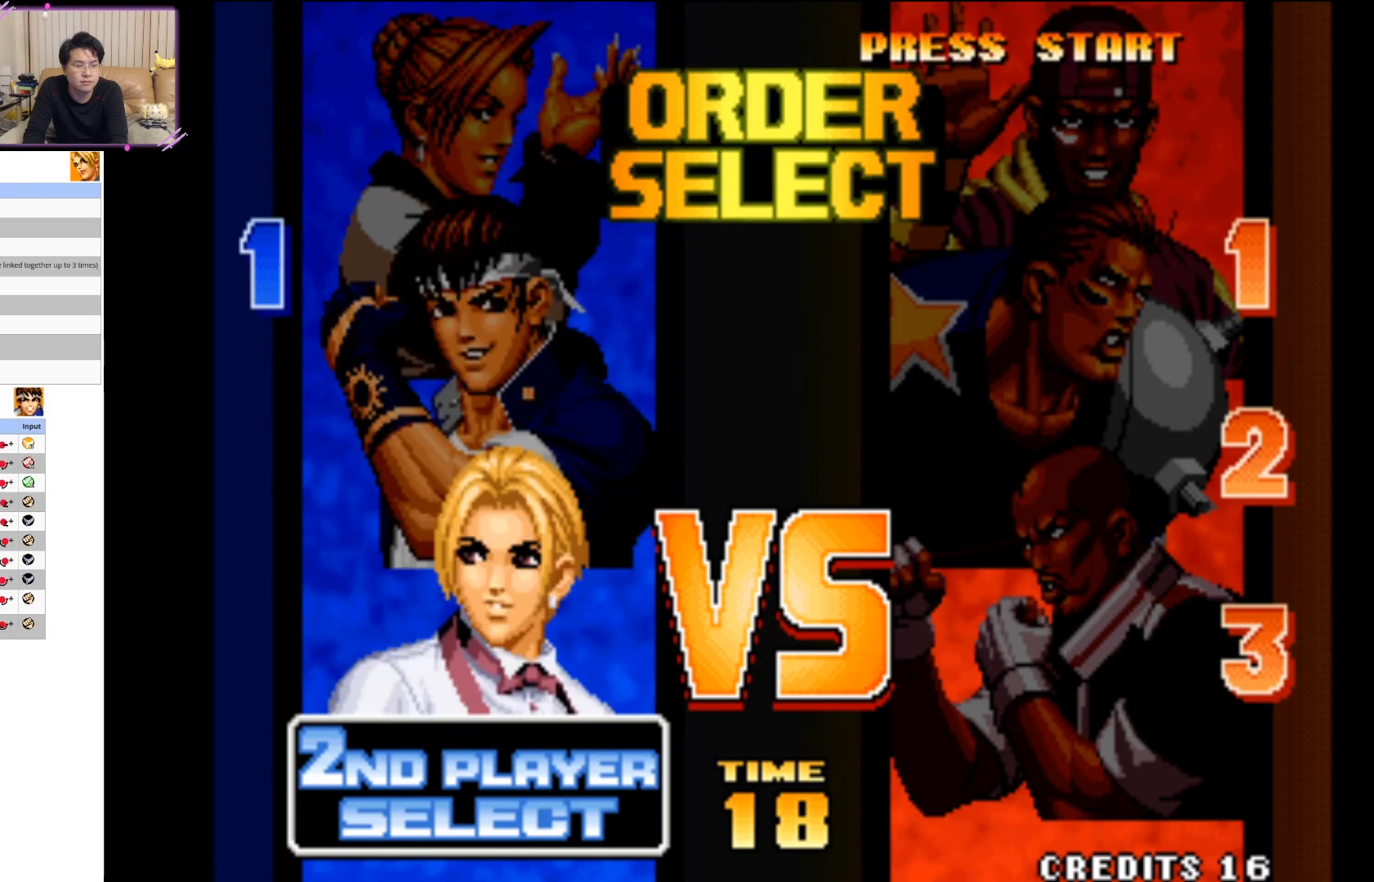
{"dt_ms": 500, "buttons": ["SQUARE"], "left_stick": "center", "button_events": [[83, "SQUARE", "down"], [217, "SQUARE", "up"], [433, "SQUARE", "down"]]}
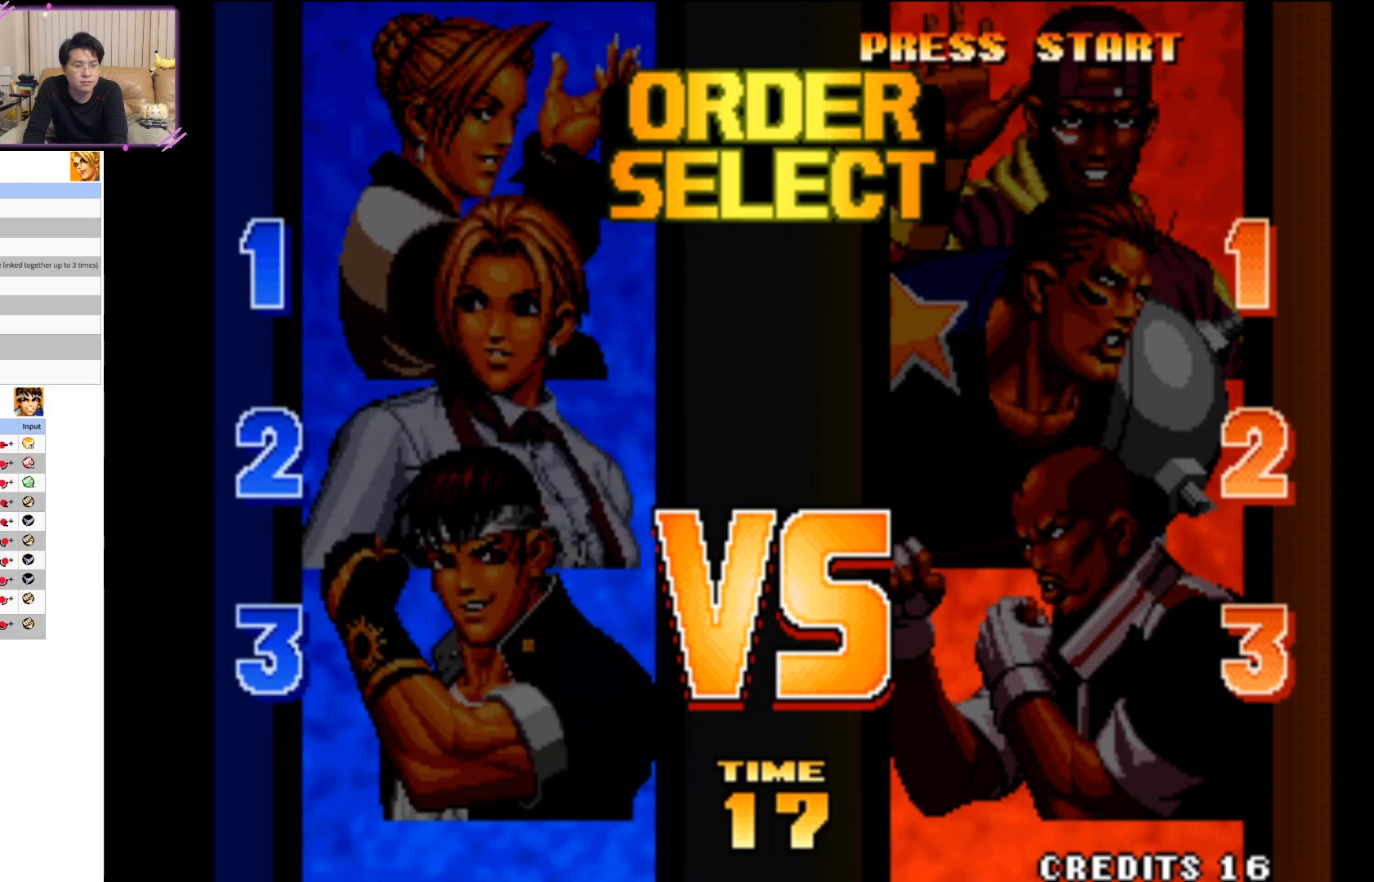
{"dt_ms": 500, "buttons": [], "left_stick": "center", "button_events": [[33, "SQUARE", "up"], [150, "SQUARE", "down"], [233, "SQUARE", "up"]]}
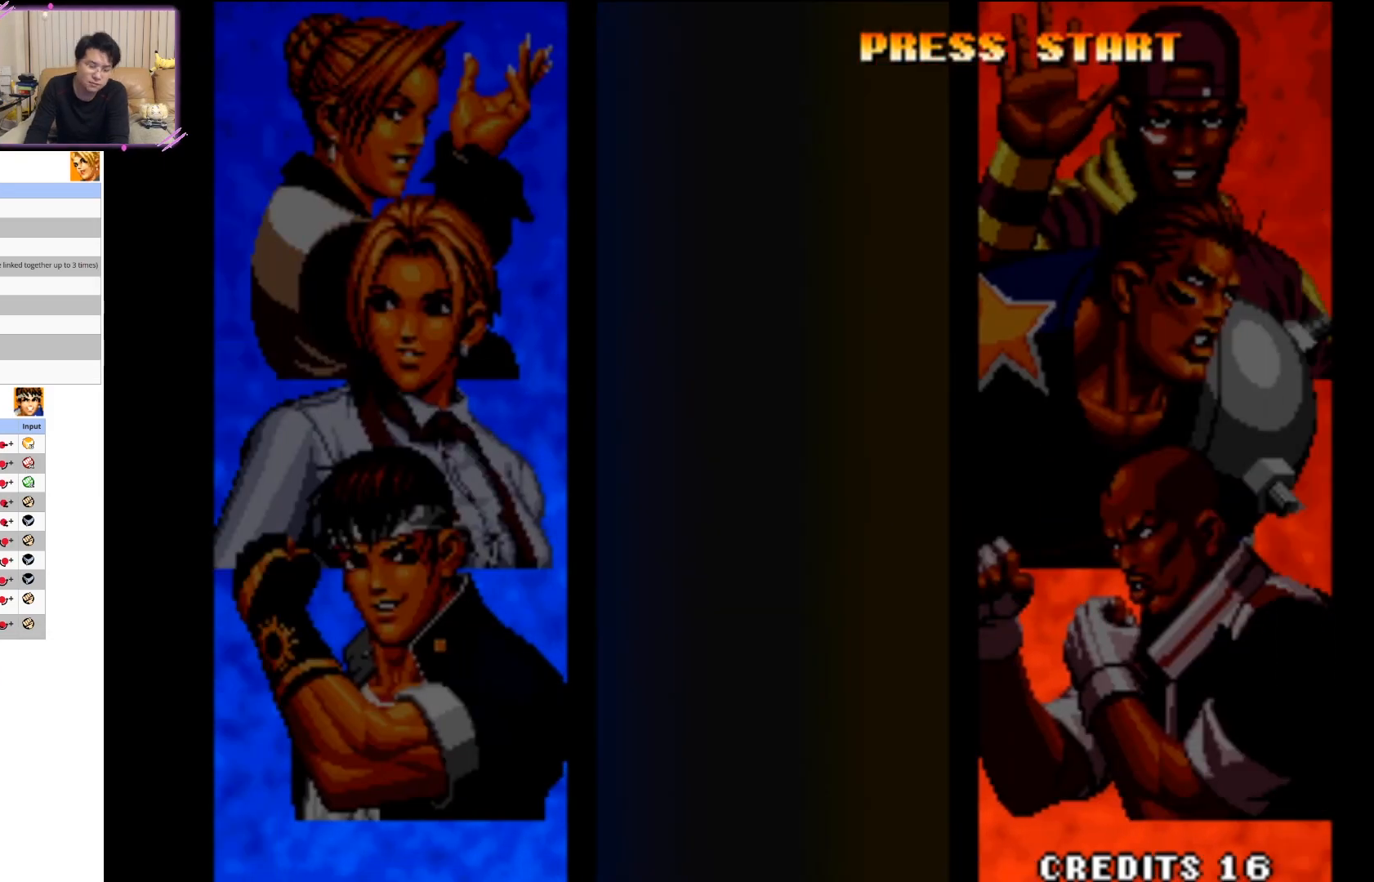
{"dt_ms": 500, "buttons": [], "left_stick": "center", "button_events": []}
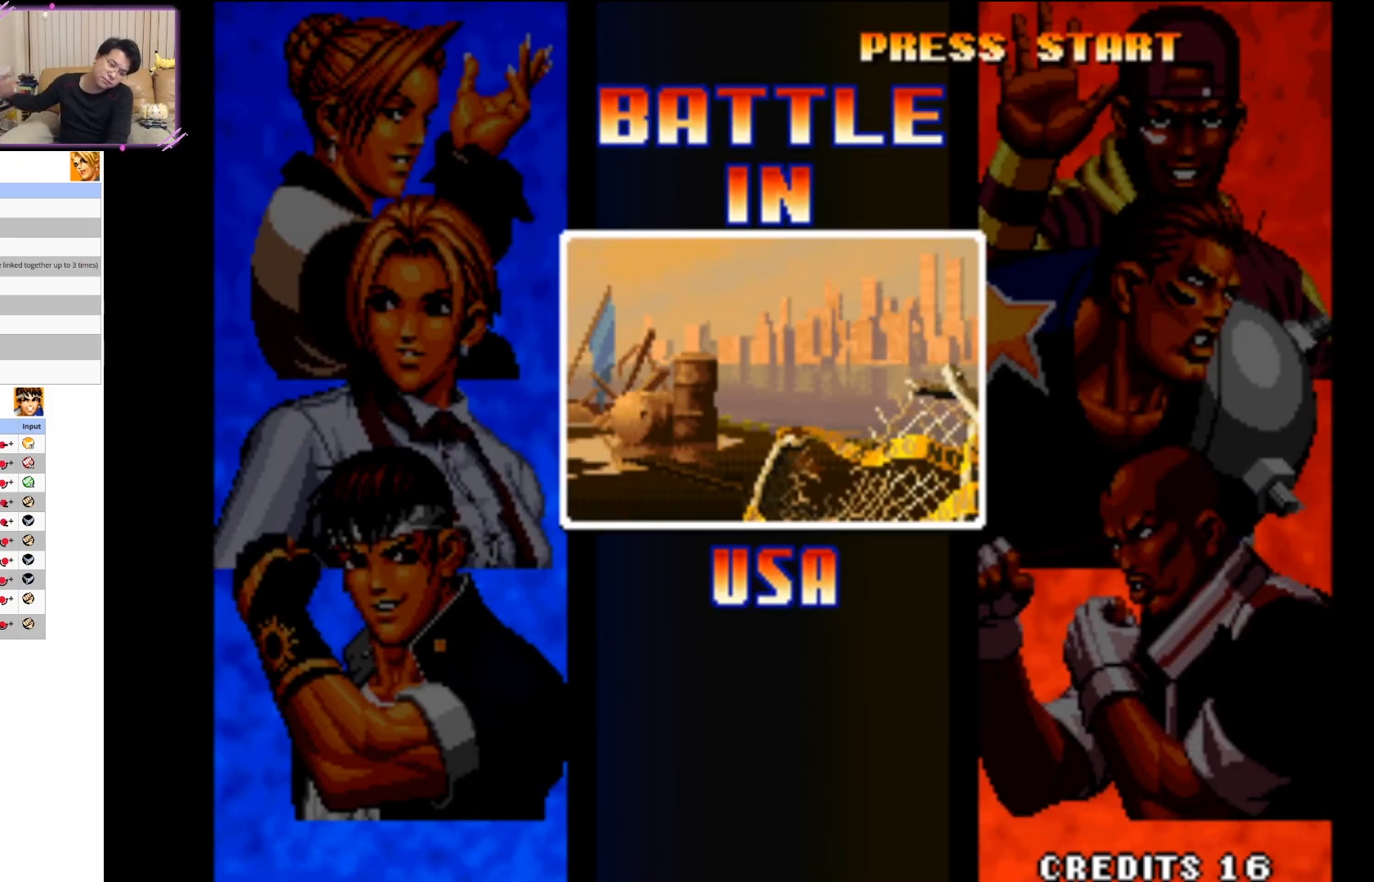
{"dt_ms": 500, "buttons": [], "left_stick": "center", "button_events": []}
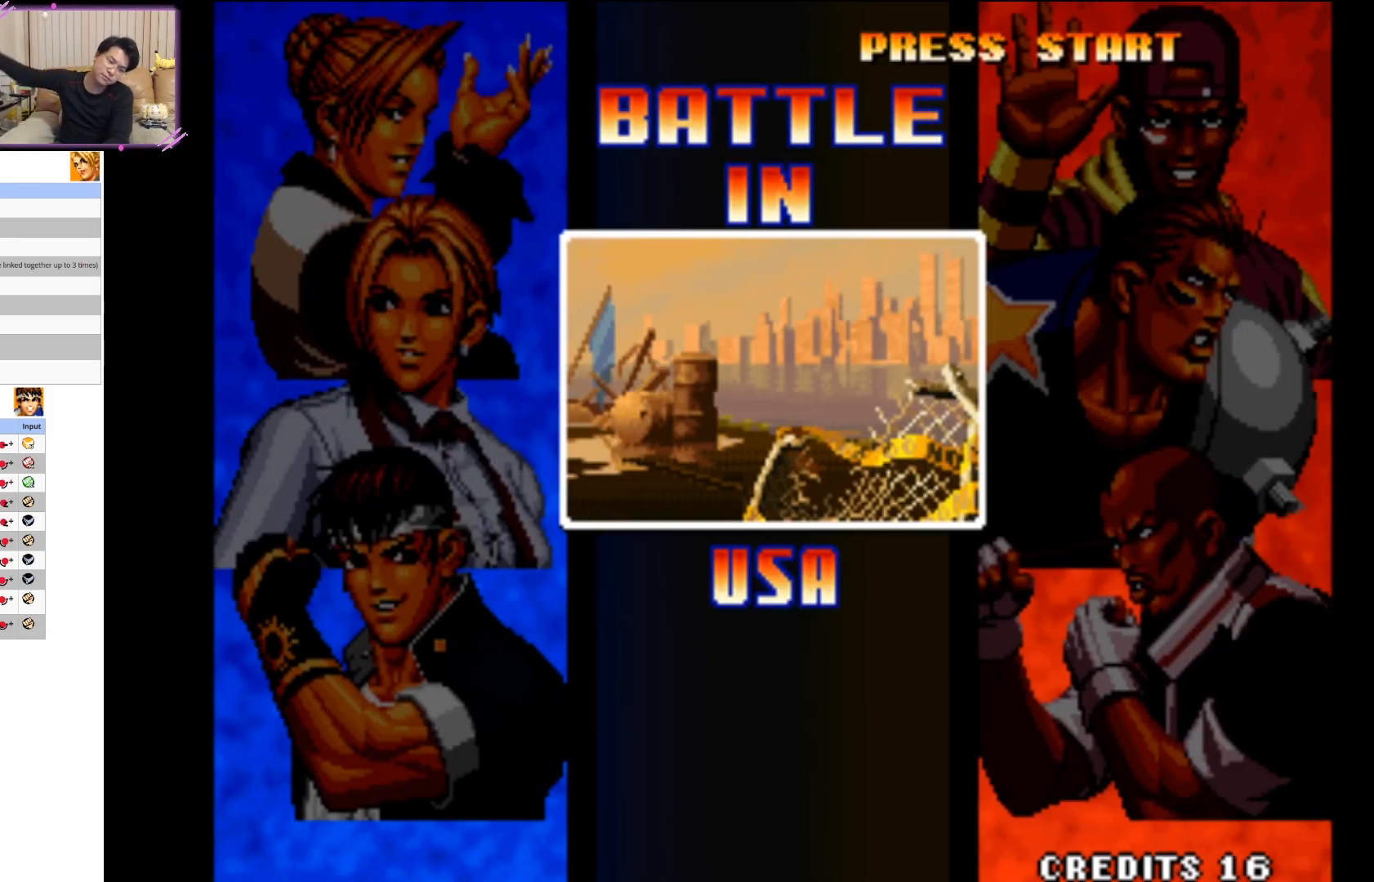
{"dt_ms": 500, "buttons": [], "left_stick": "center", "button_events": []}
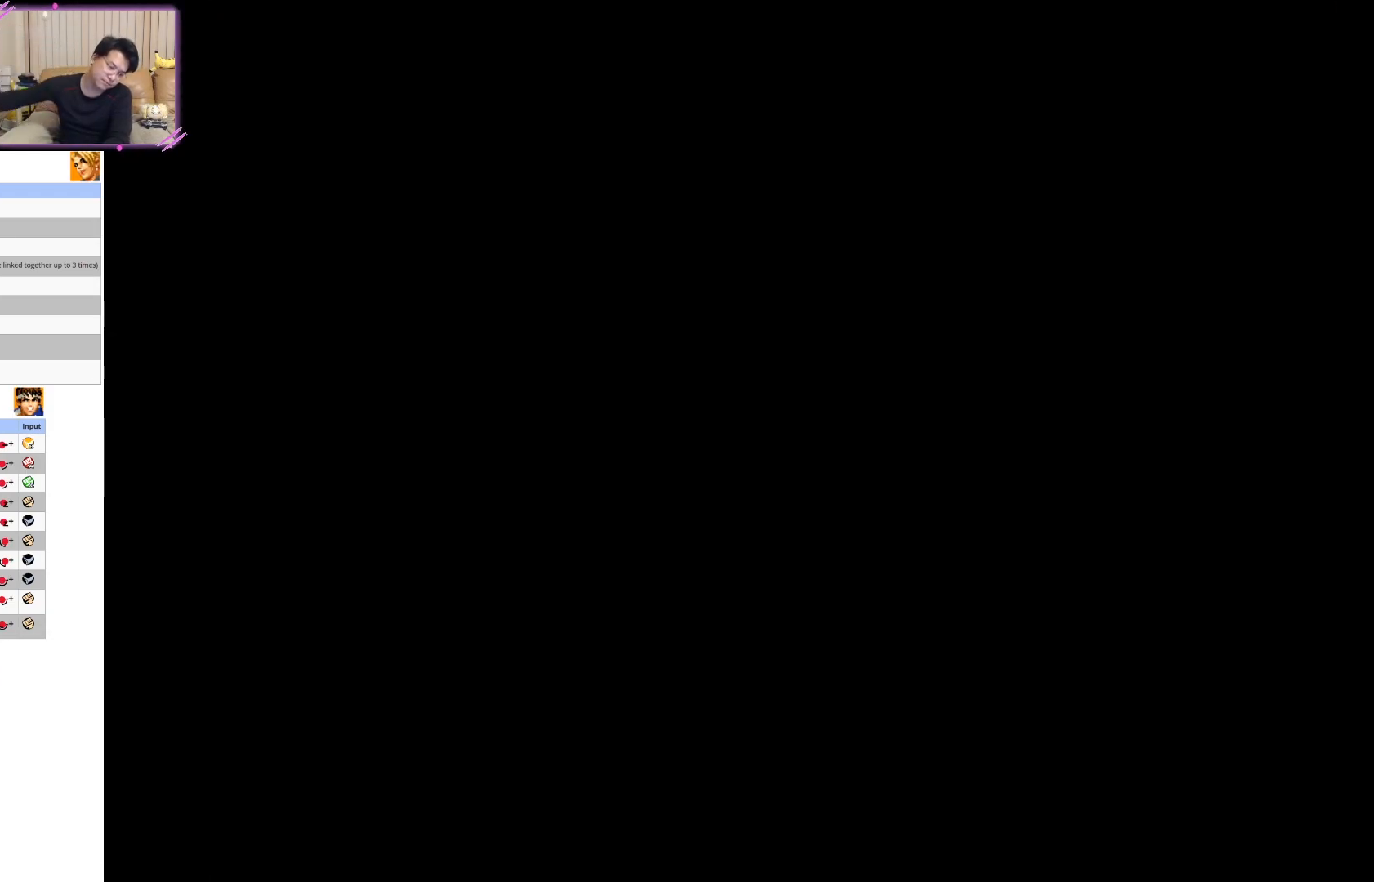
{"dt_ms": 500, "buttons": [], "left_stick": "center", "button_events": []}
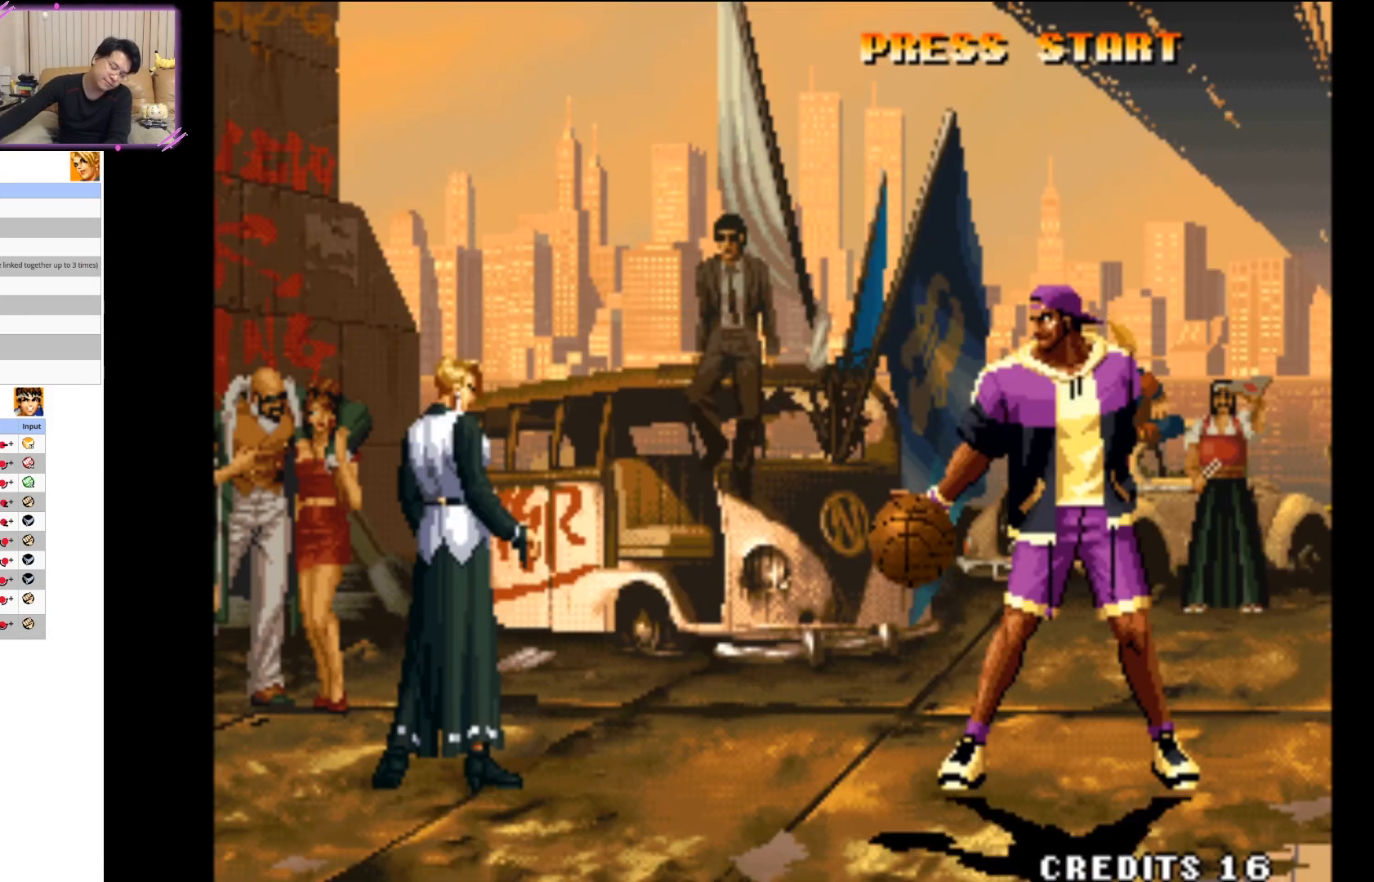
{"dt_ms": 500, "buttons": [], "left_stick": "center", "button_events": []}
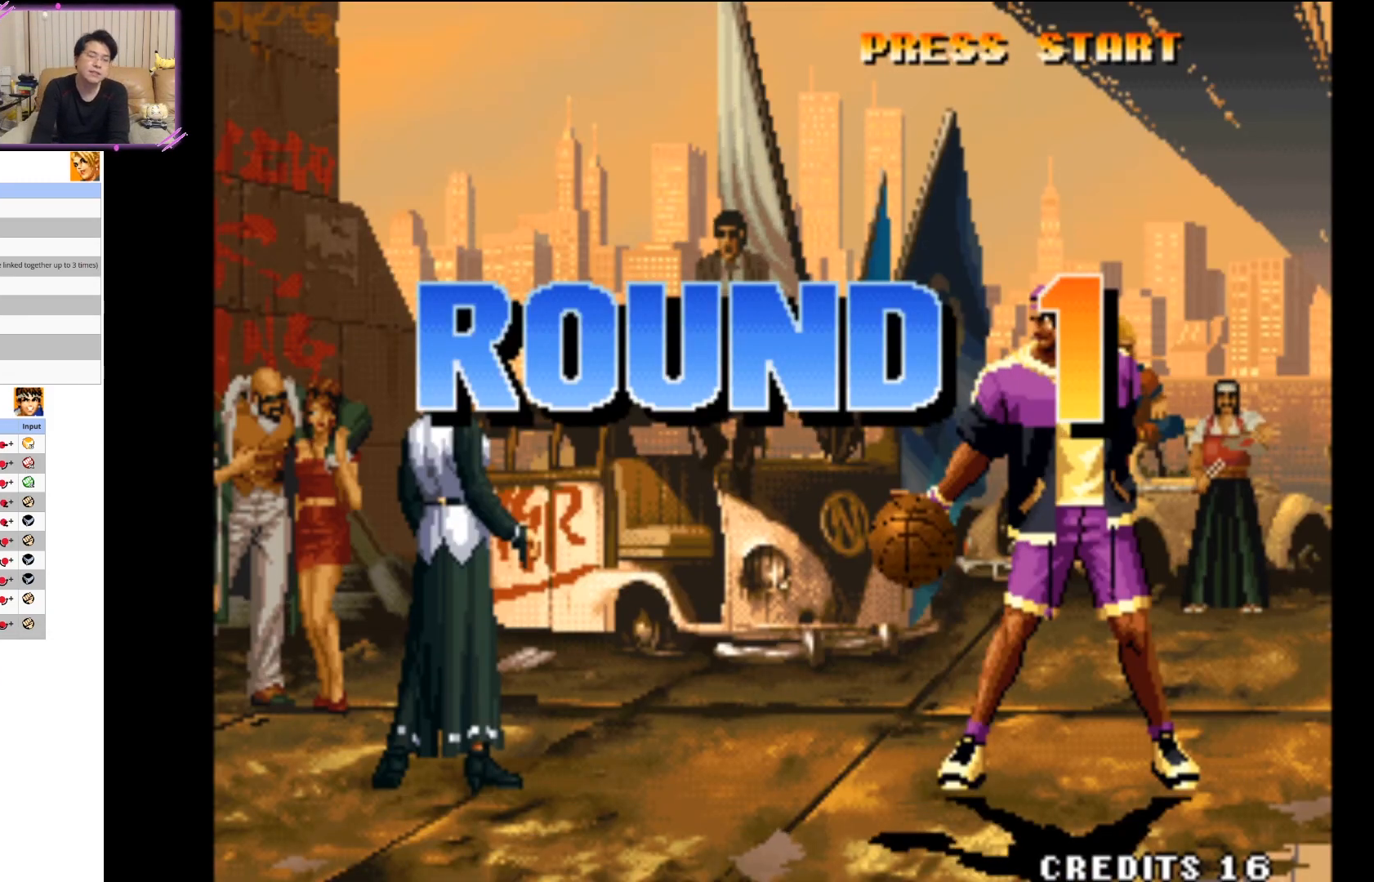
{"dt_ms": 1000, "buttons": [], "left_stick": "center"}
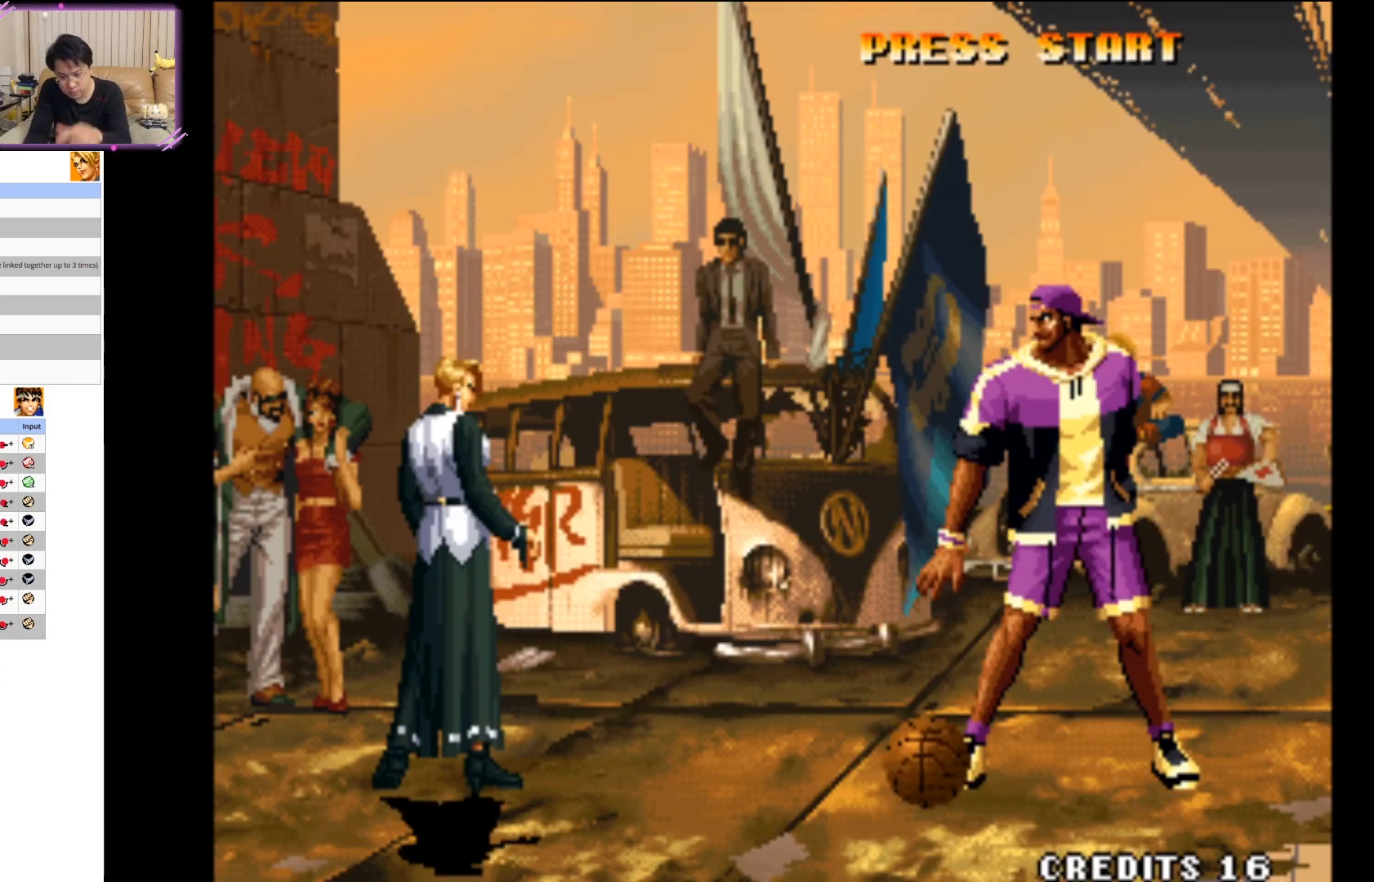
{"dt_ms": 500, "buttons": [], "left_stick": "center", "button_events": []}
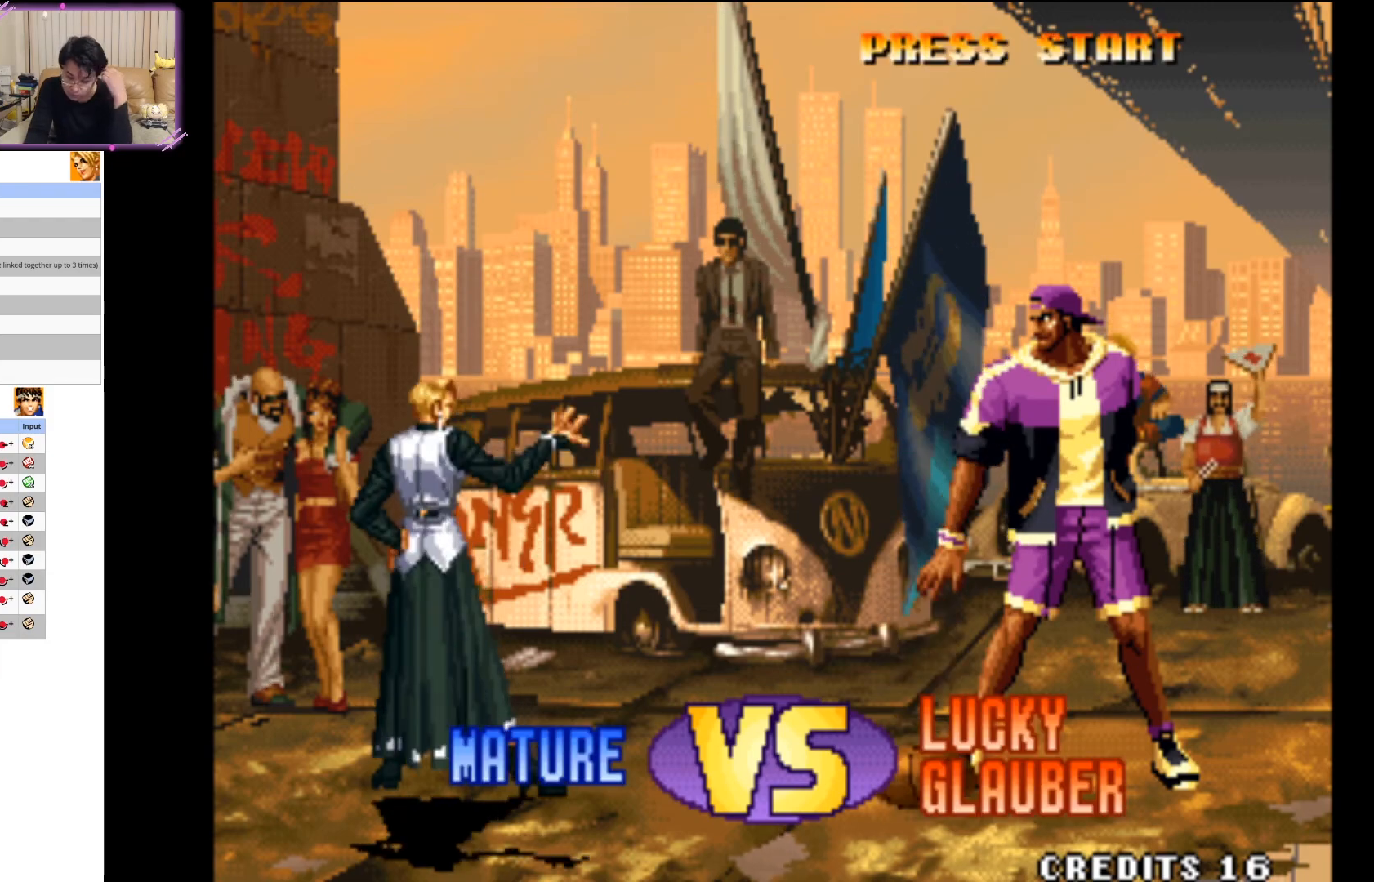
{"dt_ms": 500, "buttons": [], "left_stick": "center", "button_events": []}
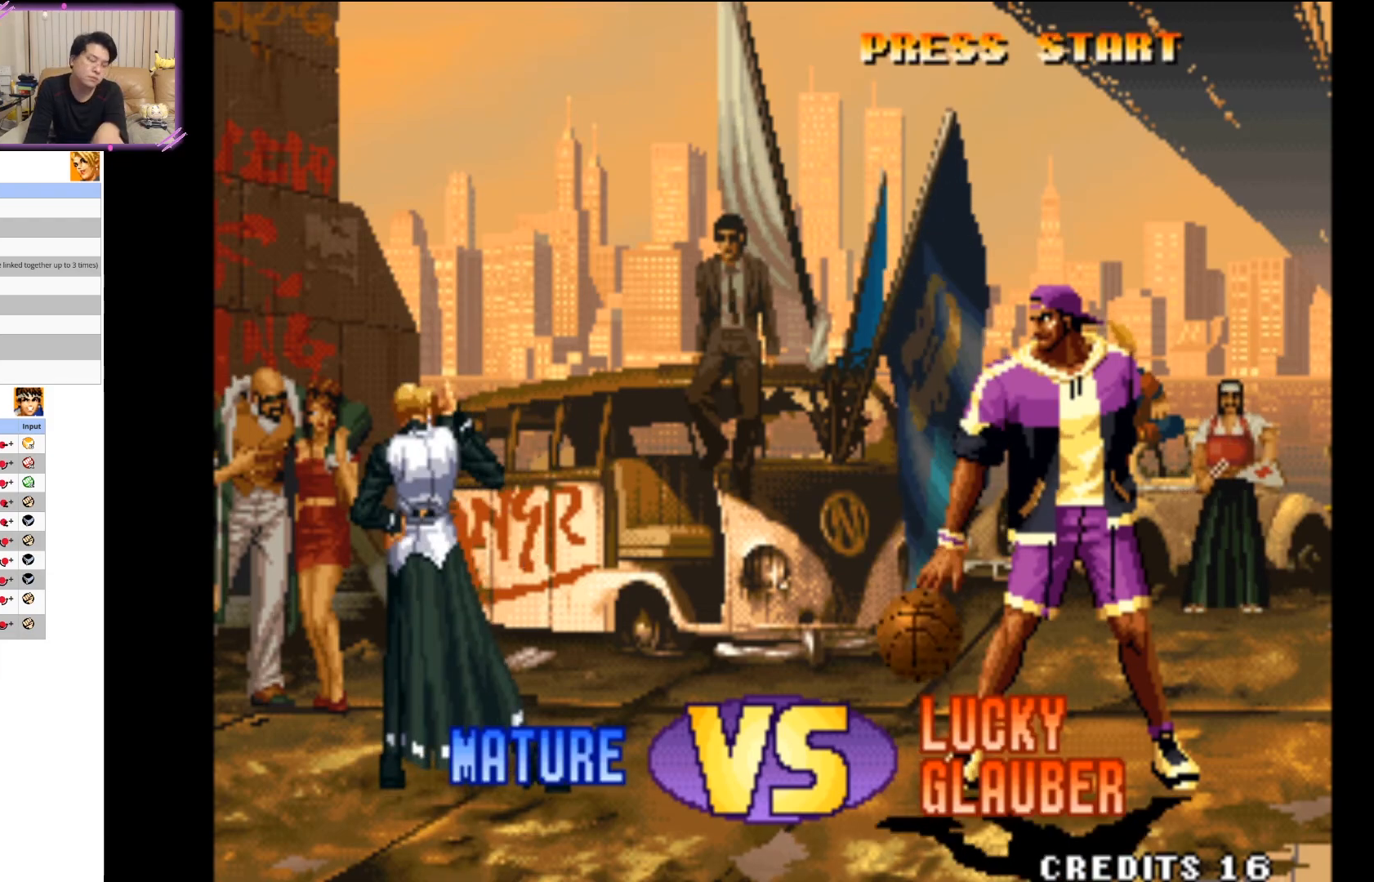
{"dt_ms": 500, "buttons": [], "left_stick": "center", "button_events": []}